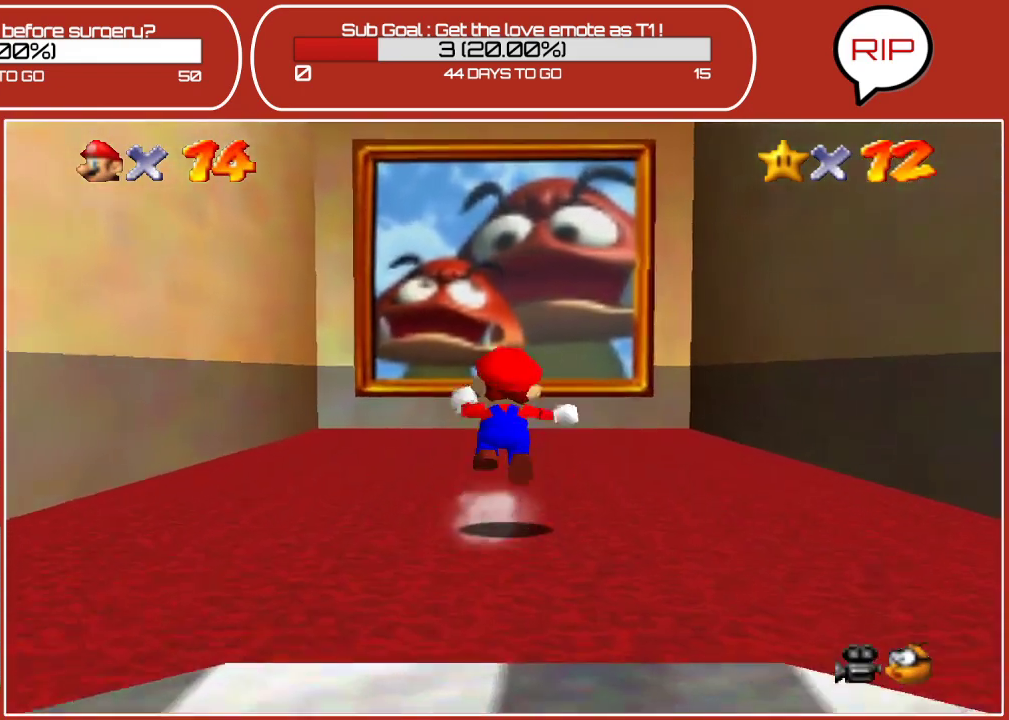
Gameplay with a controller (Nintendo layout); each line is a JSON object with the inputs held at the frame after it. "events" lists button and stick changes between this image and that frame as [ms after this image, input, new state], when the widget could be followed in between. Not read: L3 R3.
{"buttons": ["A", "Z"], "left_stick": "up", "events": []}
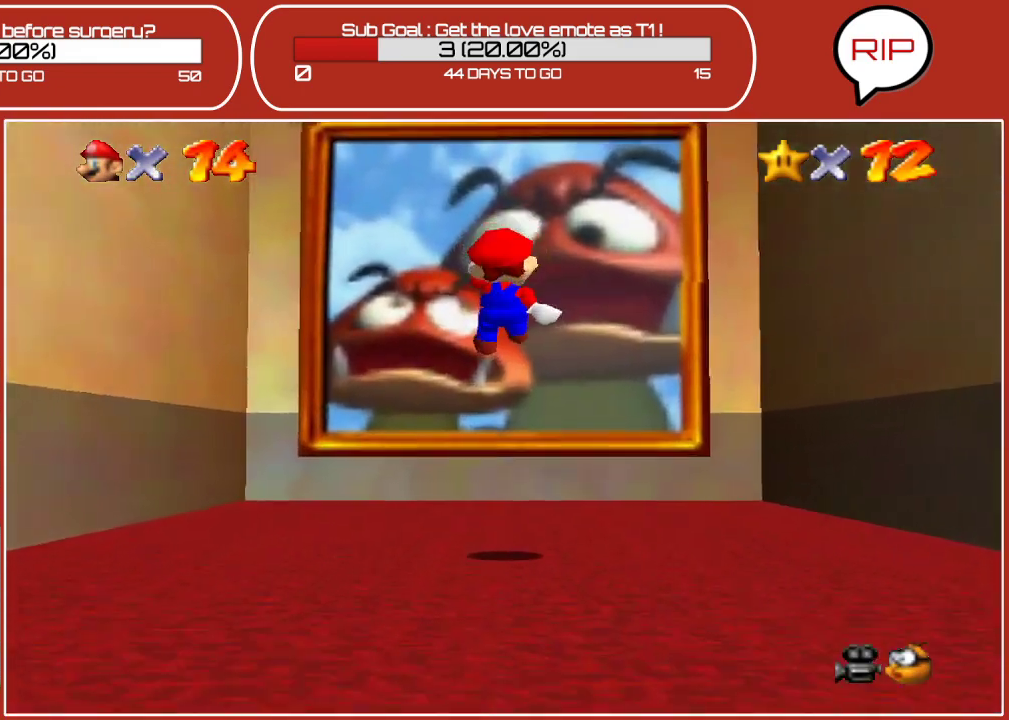
{"buttons": ["A"], "left_stick": "up", "events": [[250, "A", "up"], [283, "Z", "up"], [467, "A", "down"]]}
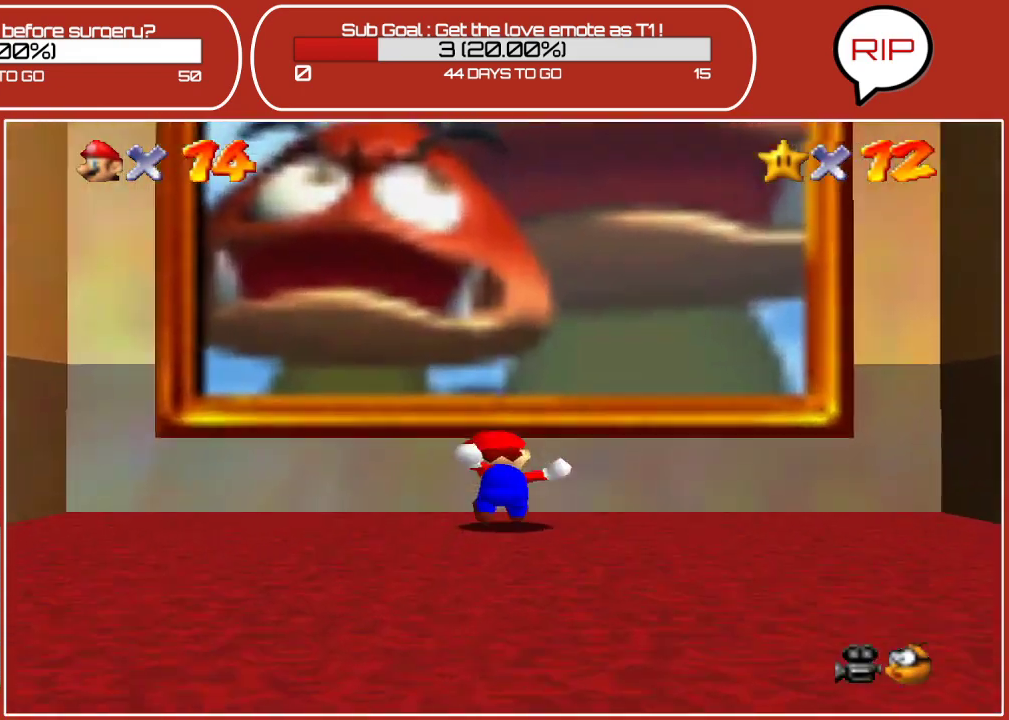
{"buttons": [], "left_stick": "up", "events": [[133, "A", "up"], [283, "A", "down"], [467, "A", "up"]]}
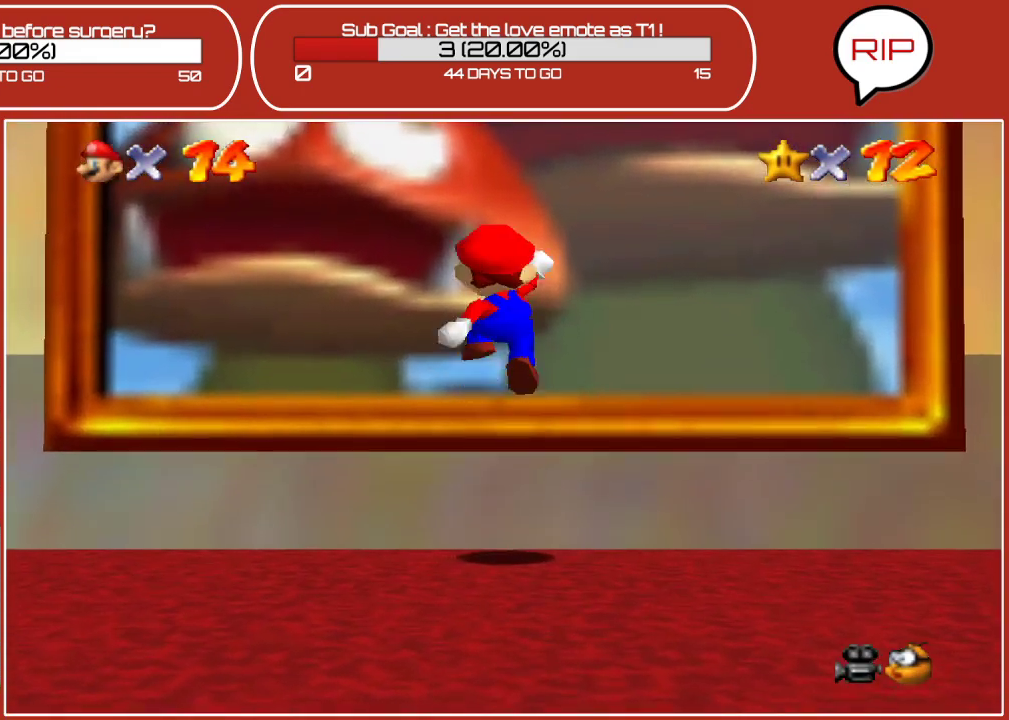
{"buttons": [], "left_stick": "up", "events": [[50, "B", "down"], [217, "B", "up"]]}
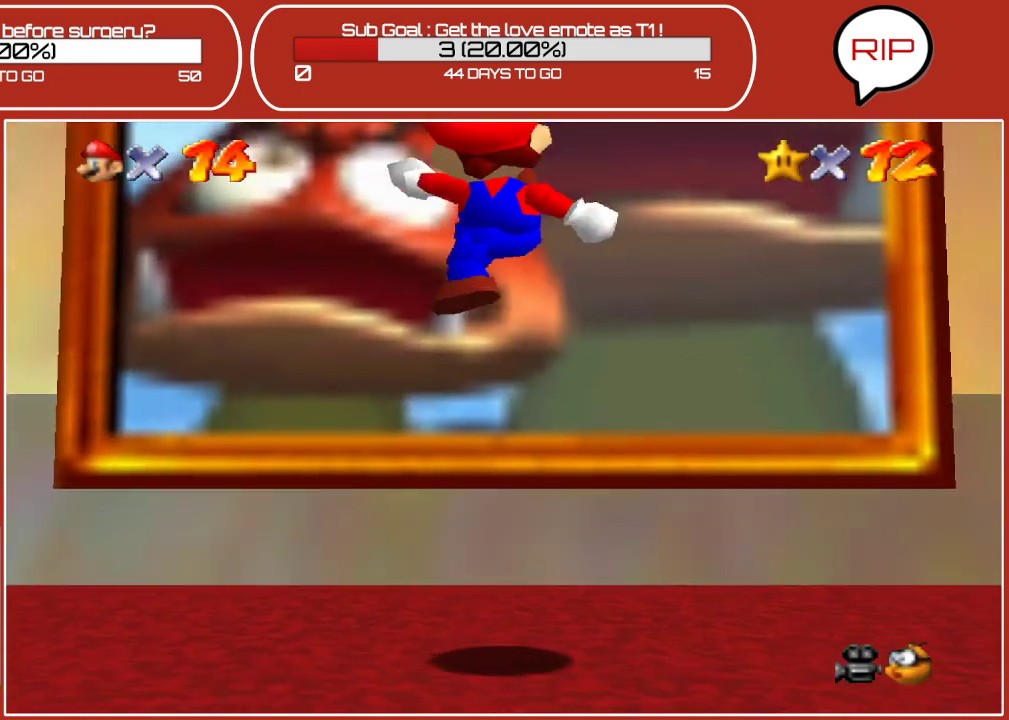
{"buttons": [], "left_stick": "down-left", "events": [[183, "left_stick", "down-left"]]}
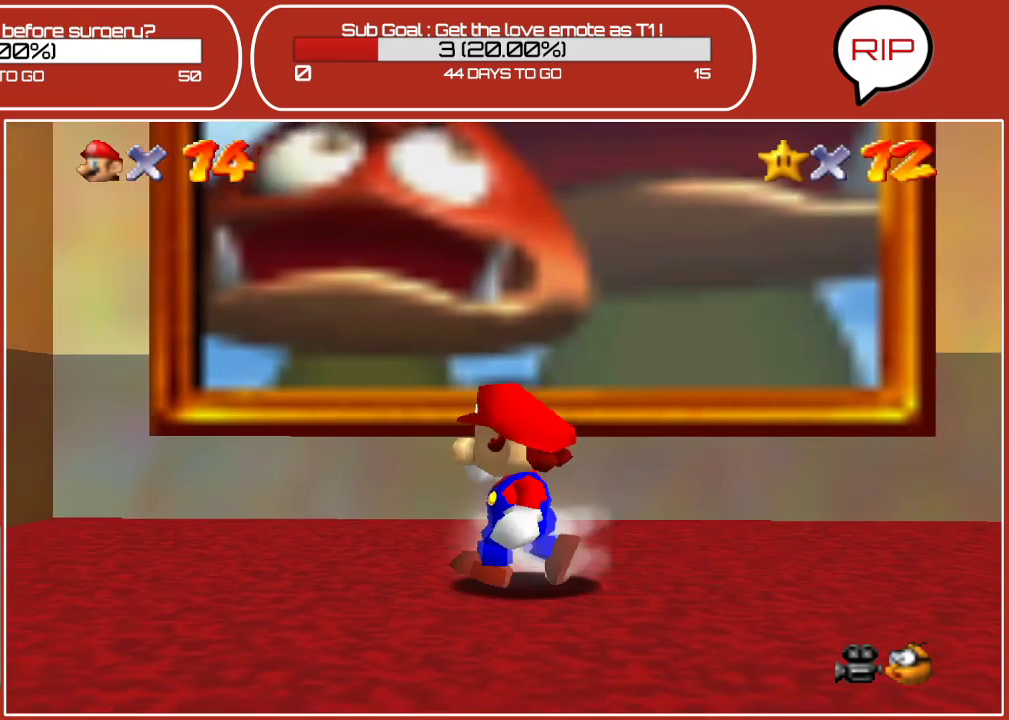
{"buttons": ["A", "Z"], "left_stick": "down", "events": [[150, "left_stick", "down"], [333, "Z", "down"], [400, "A", "down"]]}
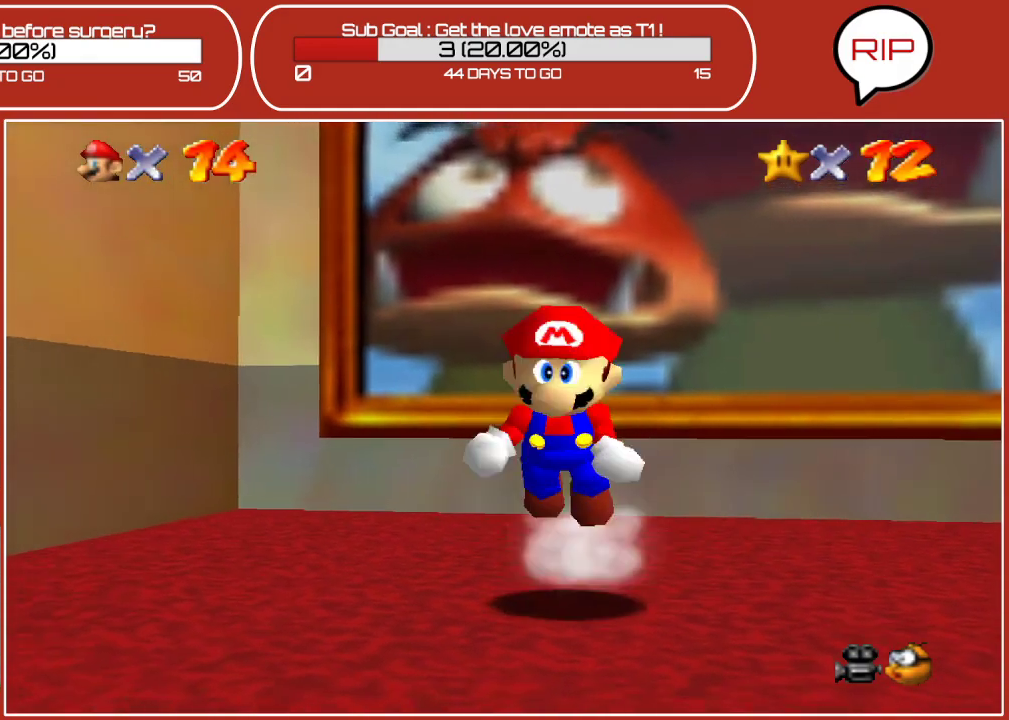
{"buttons": [], "left_stick": "down-left", "events": [[83, "A", "up"], [133, "Z", "up"], [150, "left_stick", "down-left"]]}
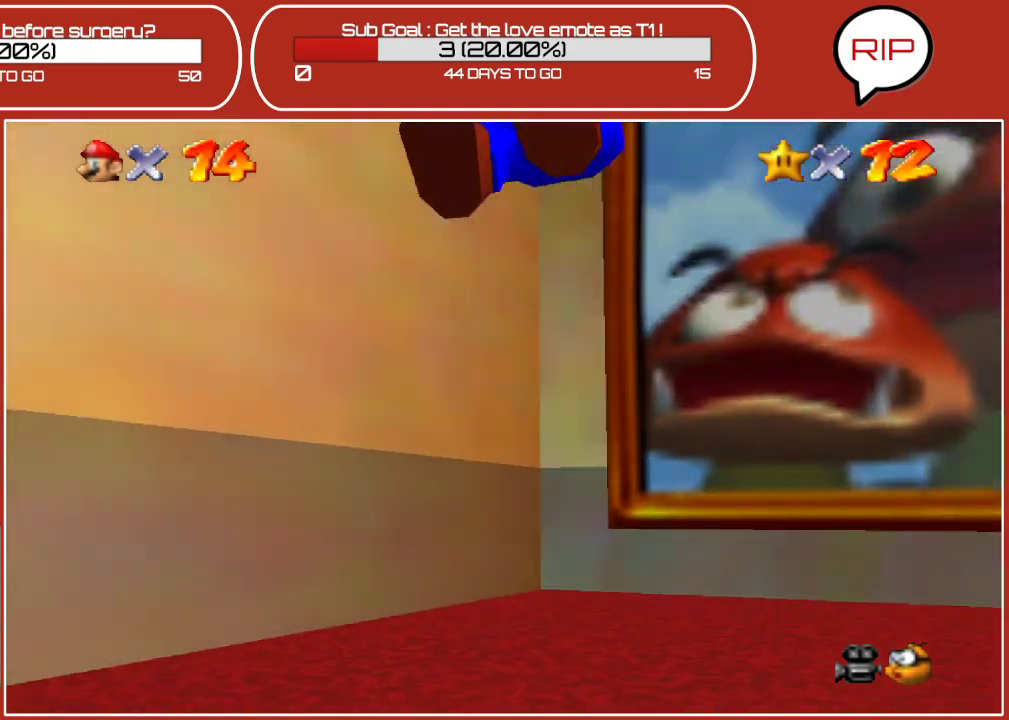
{"buttons": ["A"], "left_stick": "up-left", "events": [[117, "left_stick", "left"], [467, "A", "down"], [500, "left_stick", "up-left"]]}
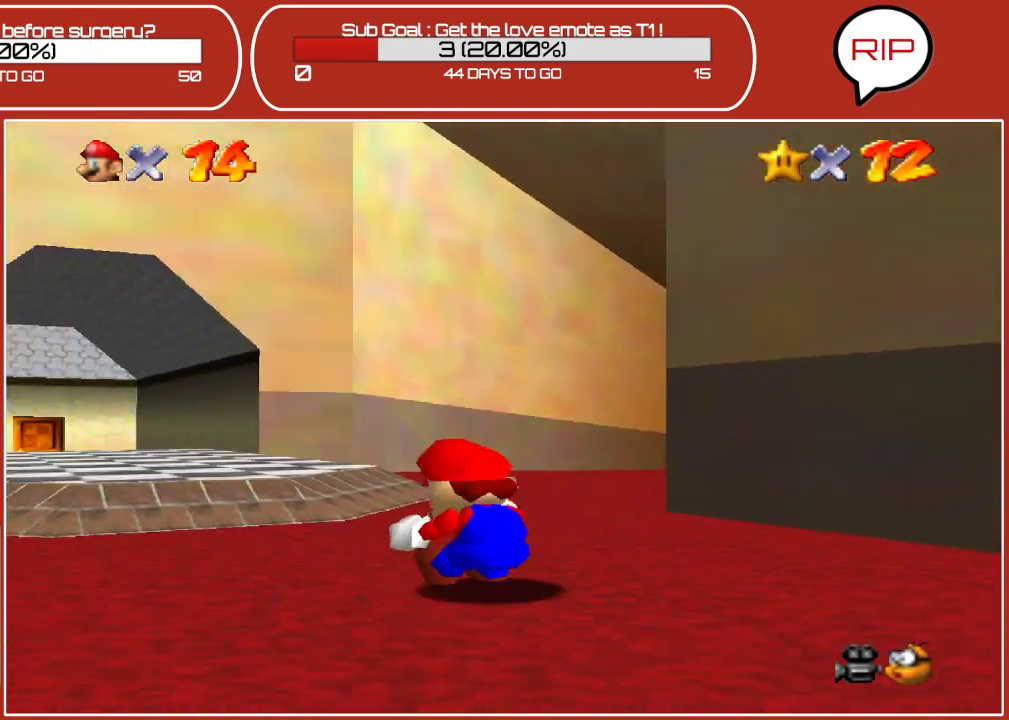
{"buttons": [], "left_stick": "up", "events": [[117, "A", "up"], [333, "left_stick", "up"]]}
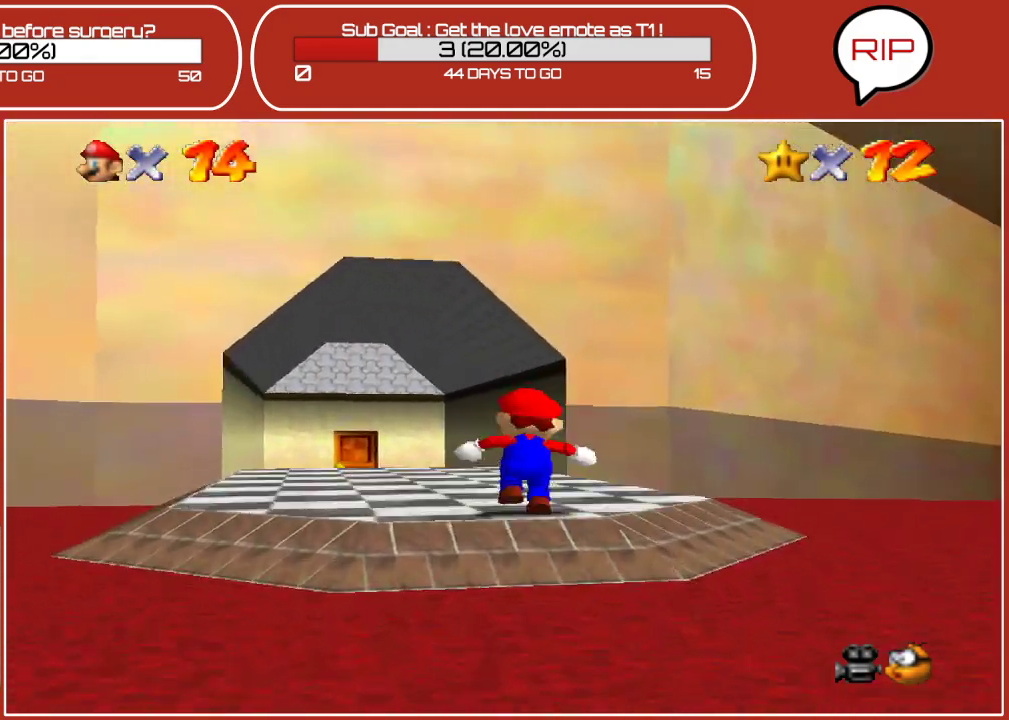
{"buttons": [], "left_stick": "up-right", "events": [[183, "left_stick", "up-right"]]}
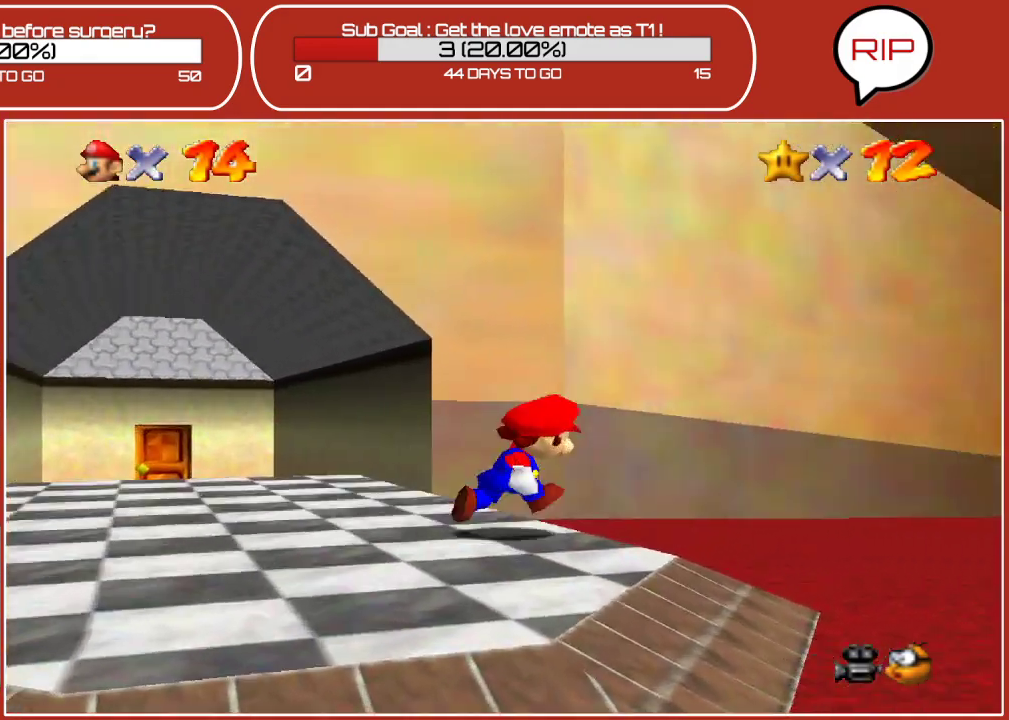
{"buttons": [], "left_stick": "up-right", "events": []}
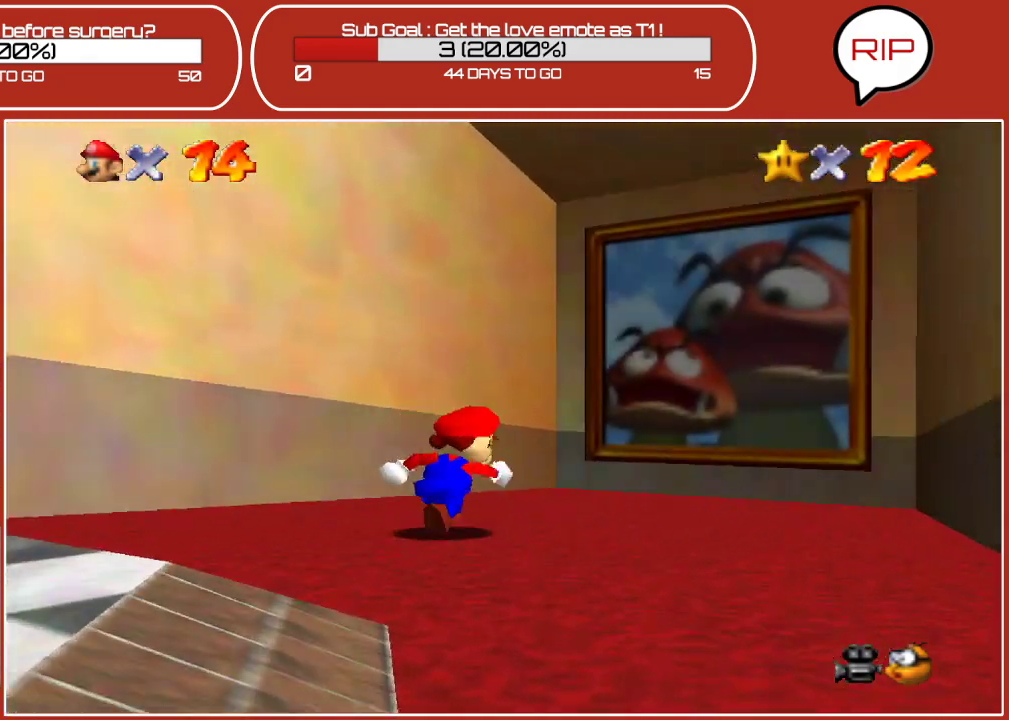
{"buttons": [], "left_stick": "up-right", "events": [[67, "A", "down"], [67, "Z", "down"], [183, "A", "up"], [267, "Z", "up"]]}
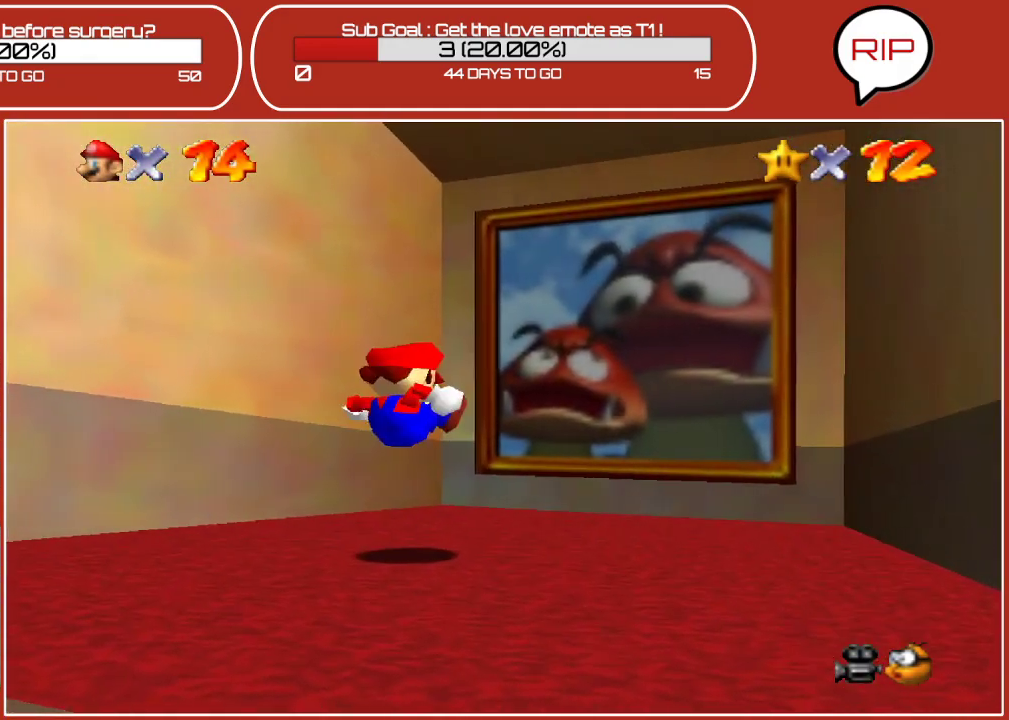
{"buttons": [], "left_stick": "up-right", "events": []}
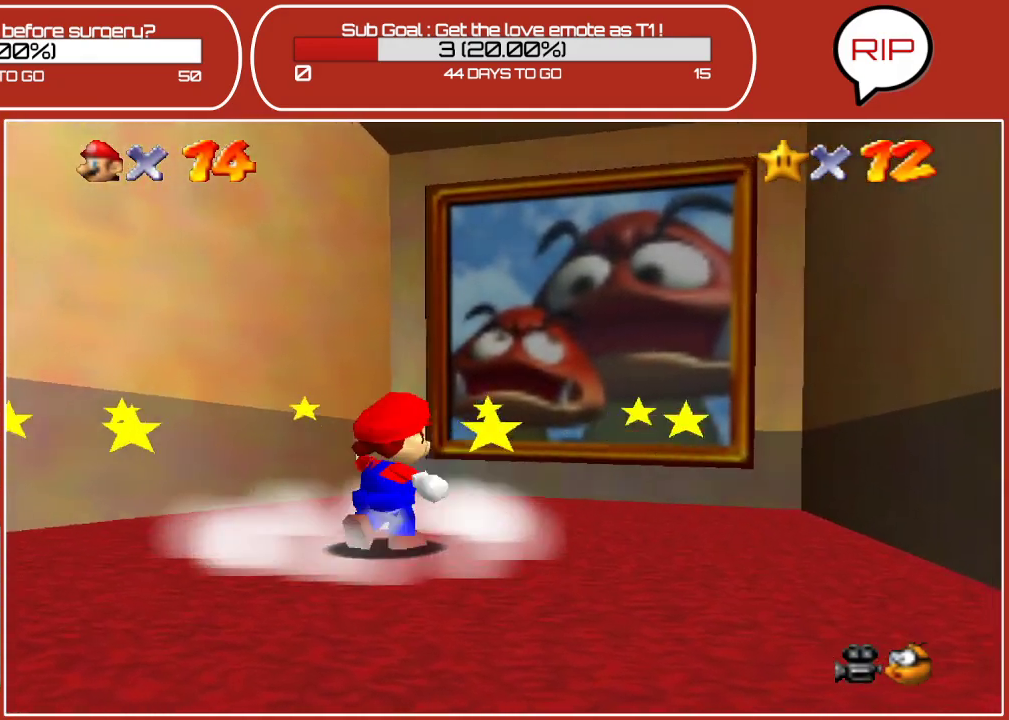
{"buttons": ["A", "Z"], "left_stick": "up-right", "events": [[367, "Z", "down"], [400, "A", "down"]]}
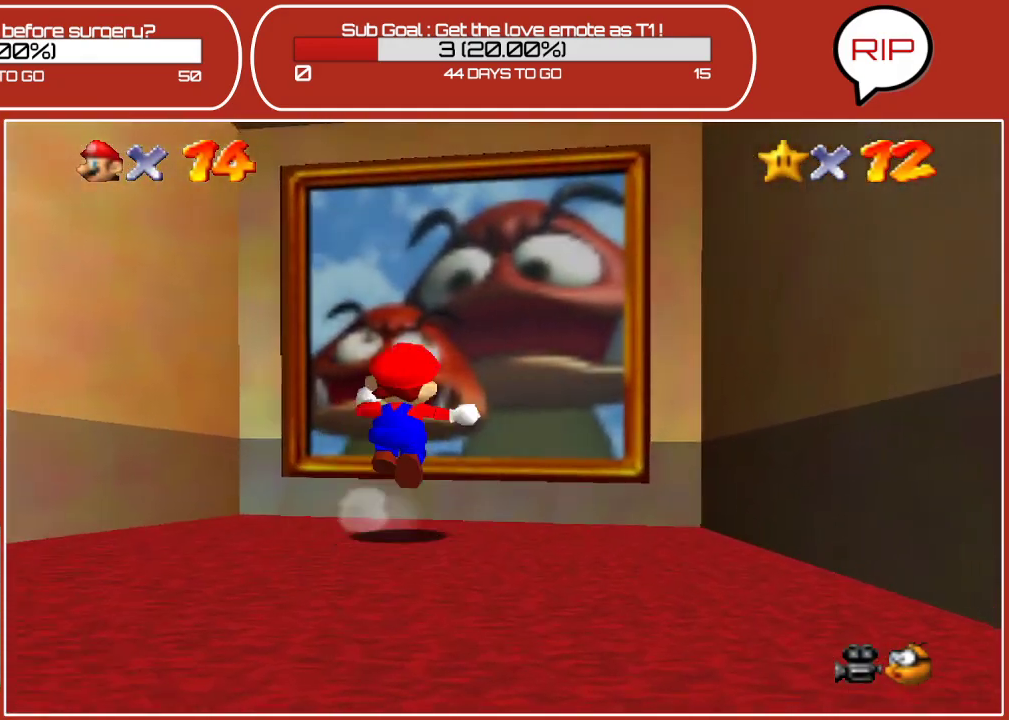
{"buttons": [], "left_stick": "center", "events": [[50, "A", "up"], [117, "Z", "up"], [350, "left_stick", "up"], [483, "left_stick", "center"]]}
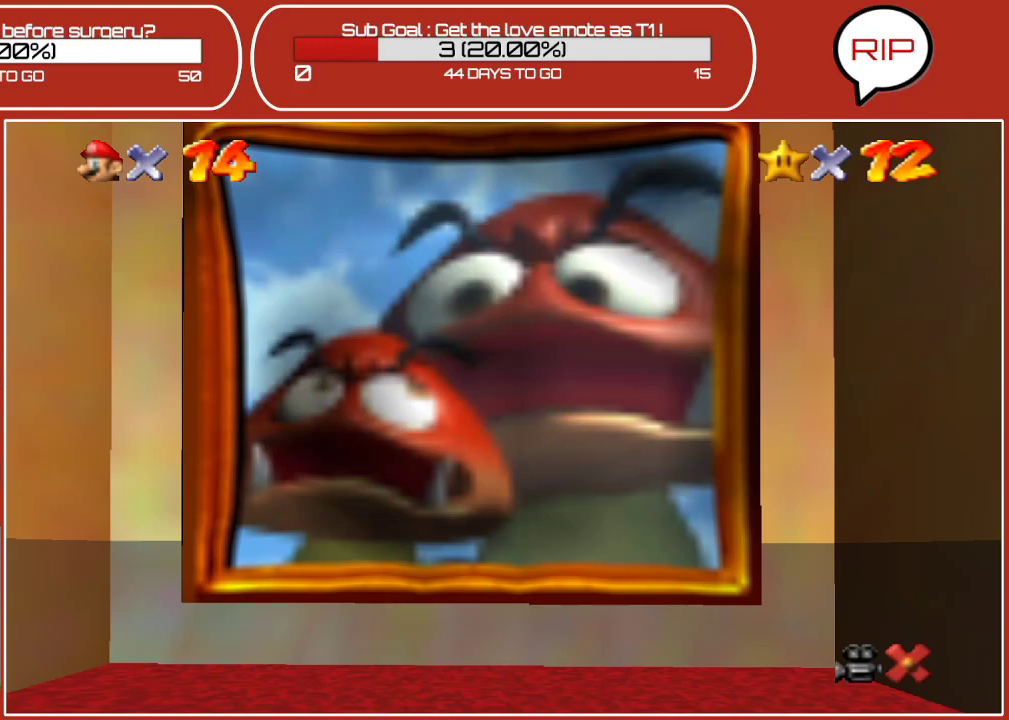
{"buttons": ["C_UP"], "left_stick": "center", "events": [[317, "C_UP", "down"], [333, "C_RIGHT", "down"], [500, "C_RIGHT", "up"]]}
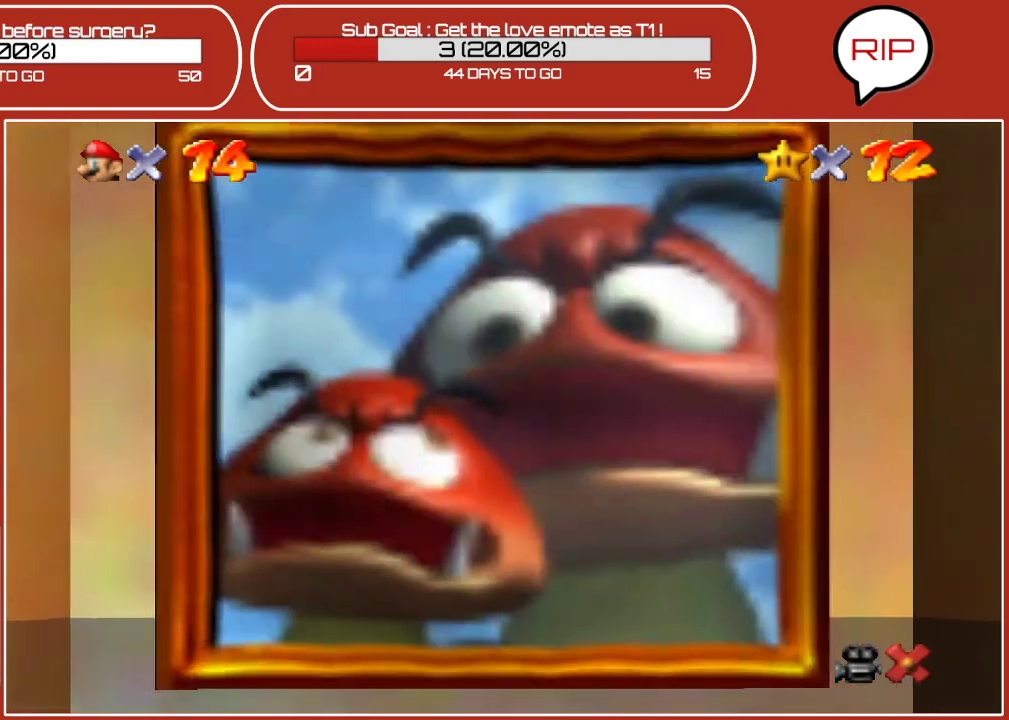
{"buttons": [], "left_stick": "center", "events": [[17, "C_UP", "up"]]}
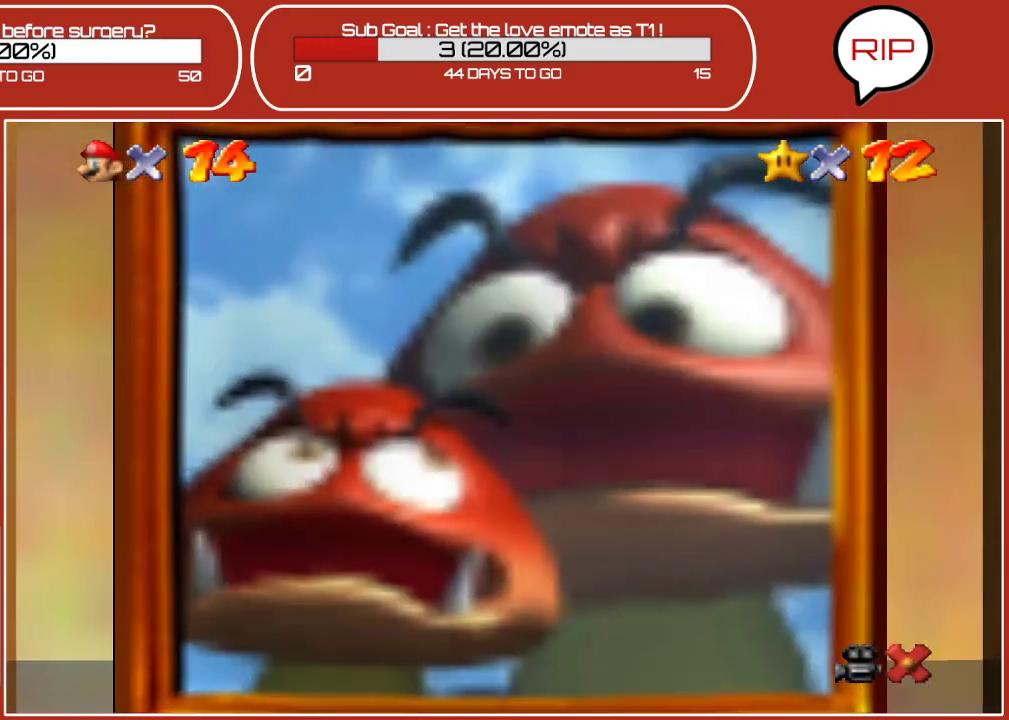
{"buttons": [], "left_stick": "center", "events": []}
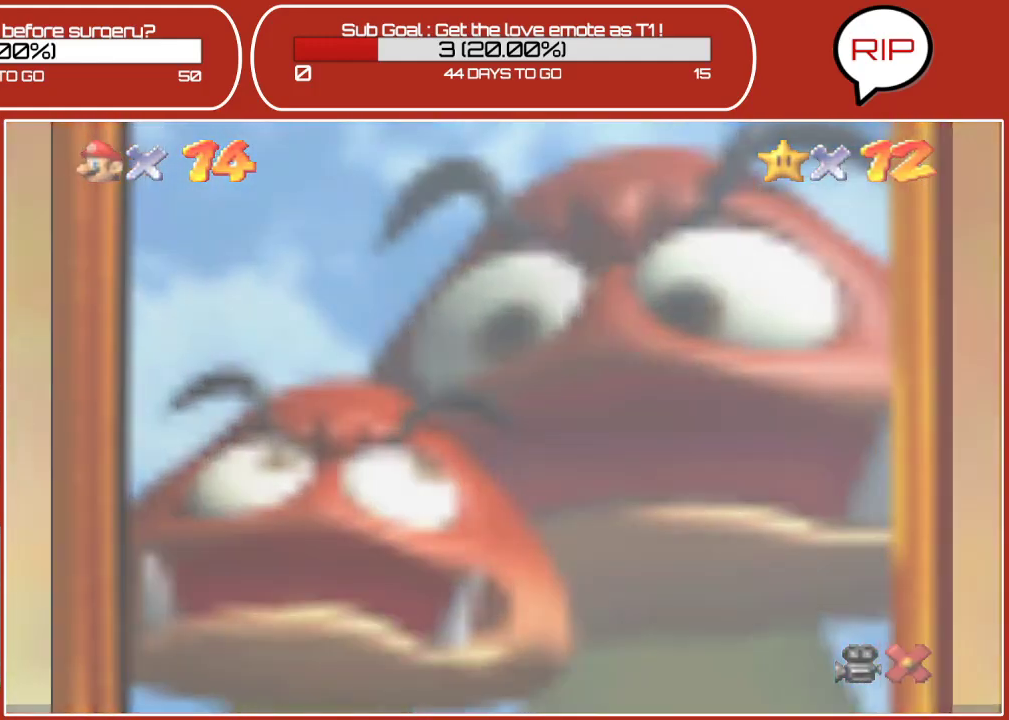
{"buttons": [], "left_stick": "center", "events": []}
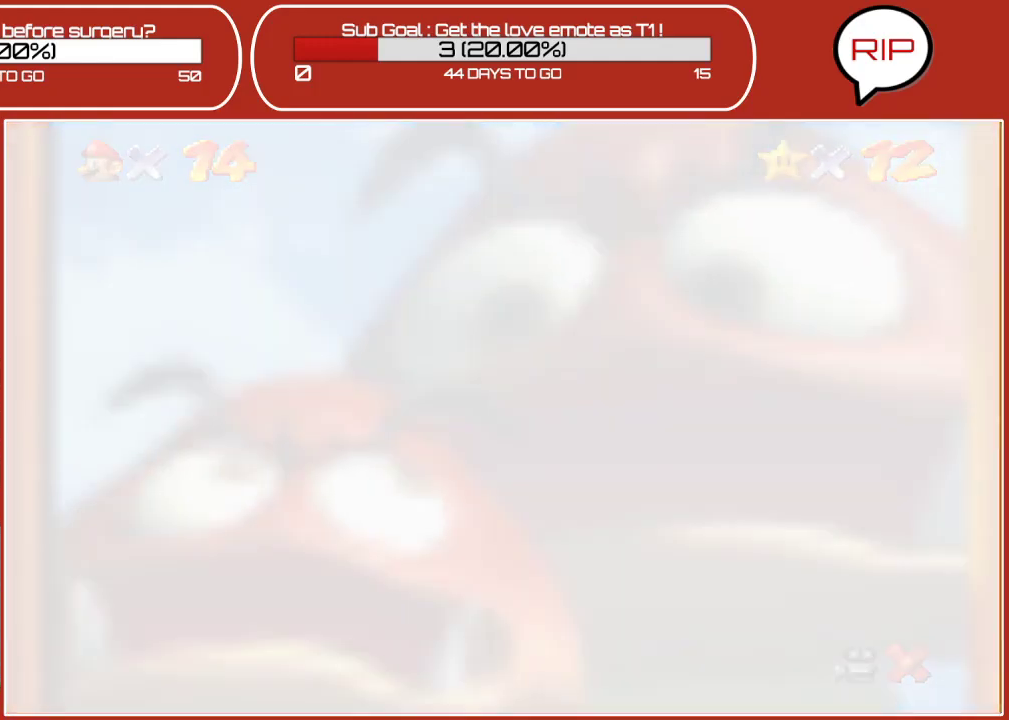
{"buttons": [], "left_stick": "center", "events": []}
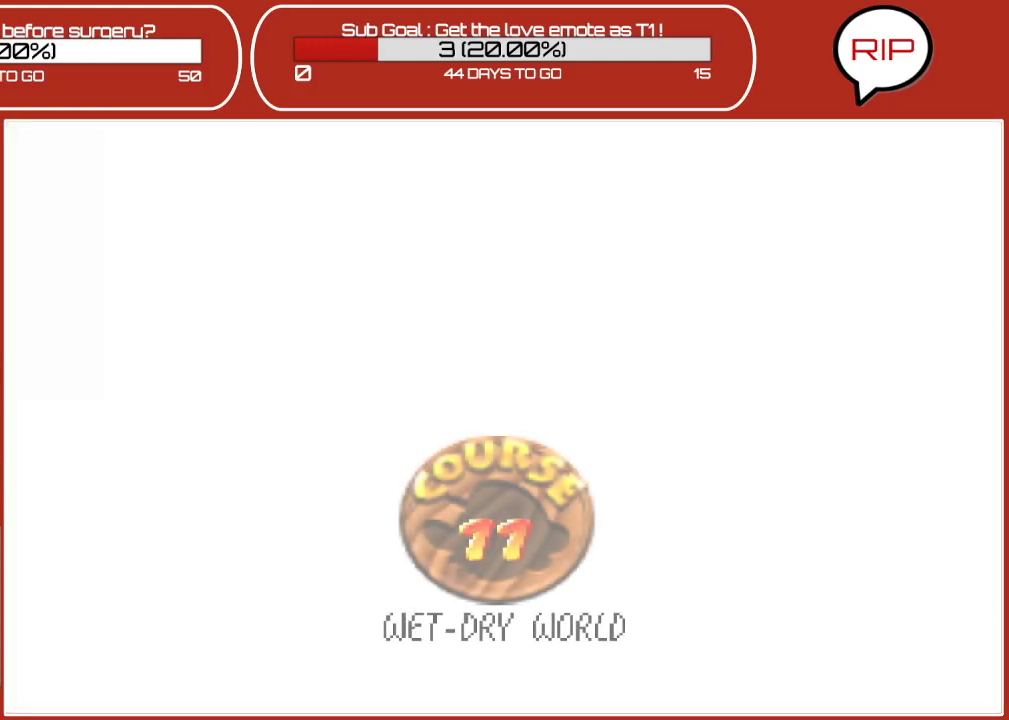
{"buttons": [], "left_stick": "center", "events": []}
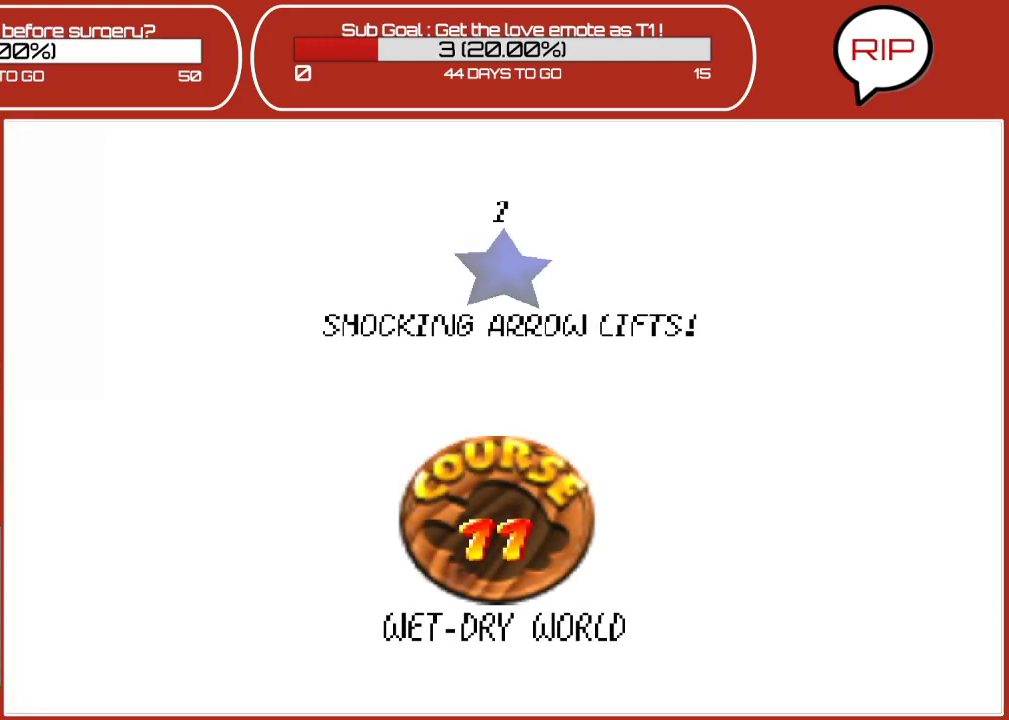
{"buttons": [], "left_stick": "center", "events": [[400, "A", "down"], [483, "A", "up"]]}
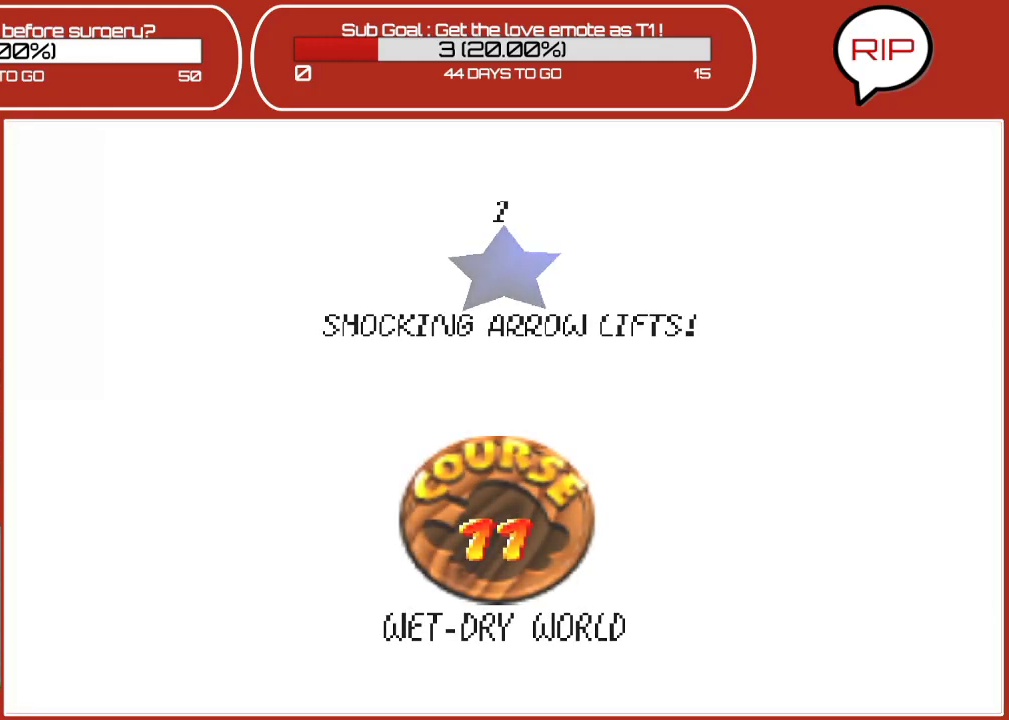
{"buttons": [], "left_stick": "center", "events": []}
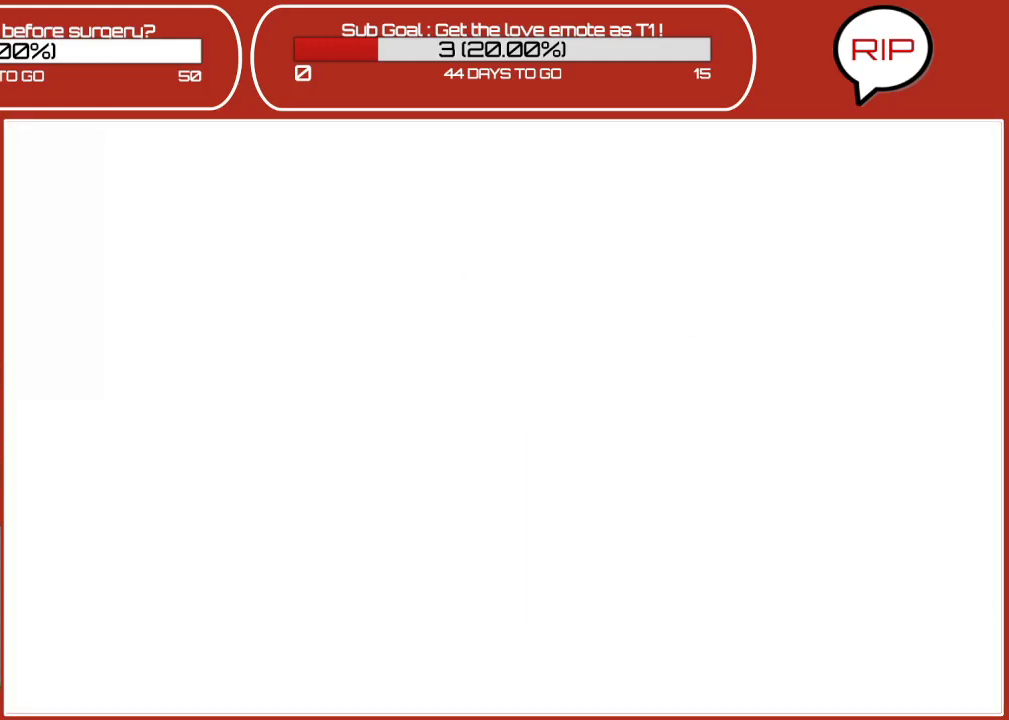
{"buttons": [], "left_stick": "center", "events": []}
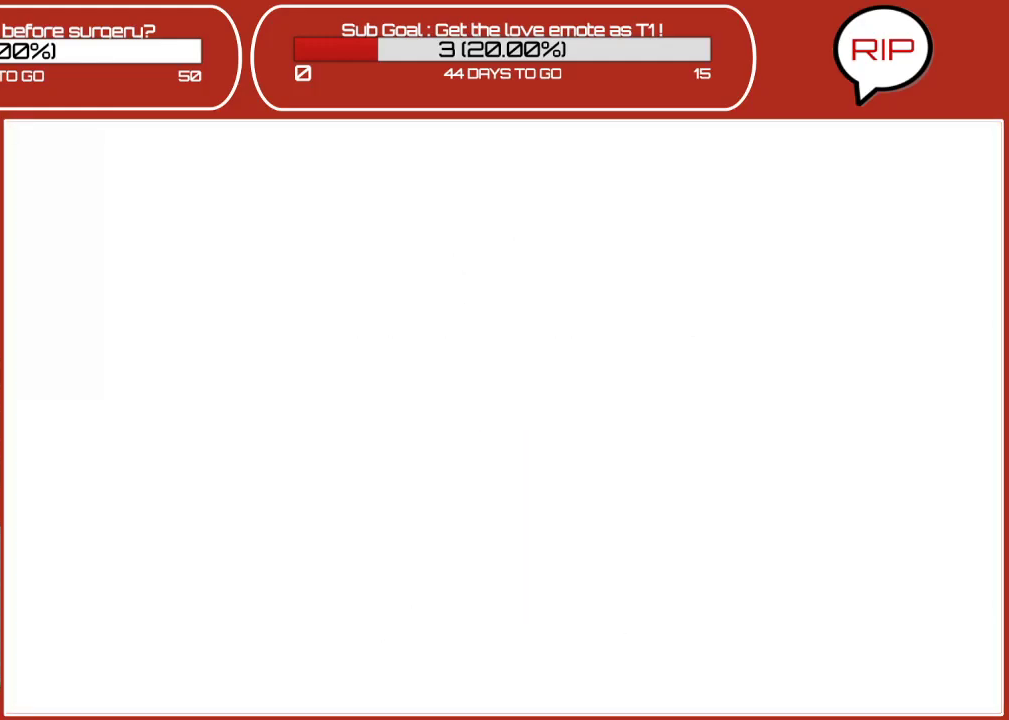
{"buttons": [], "left_stick": "center", "events": []}
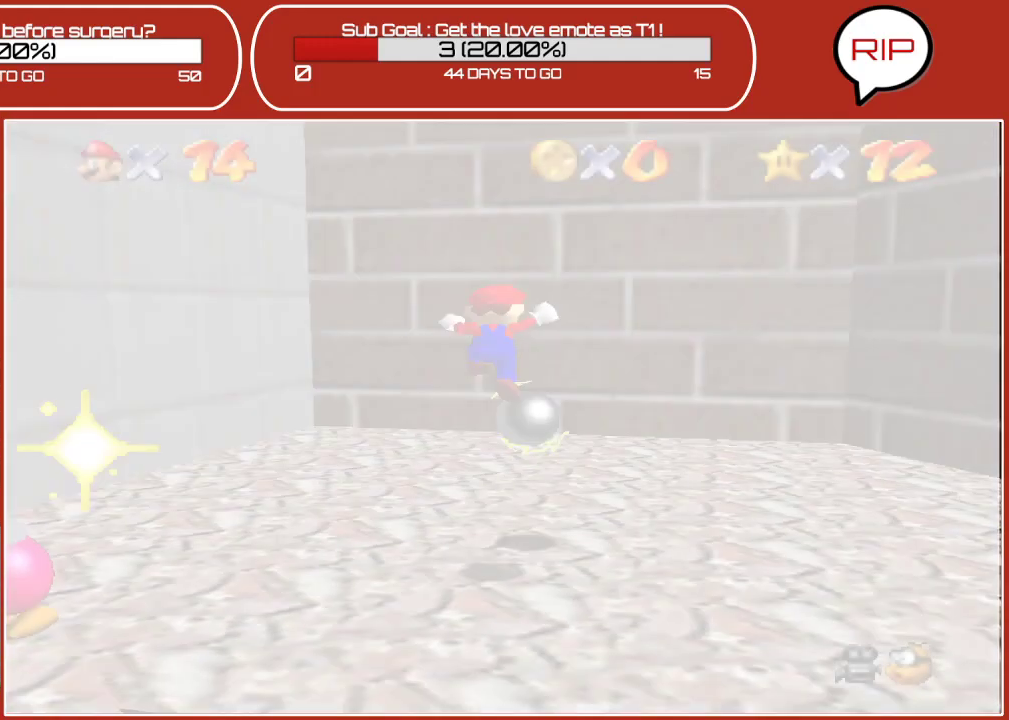
{"buttons": [], "left_stick": "center", "events": []}
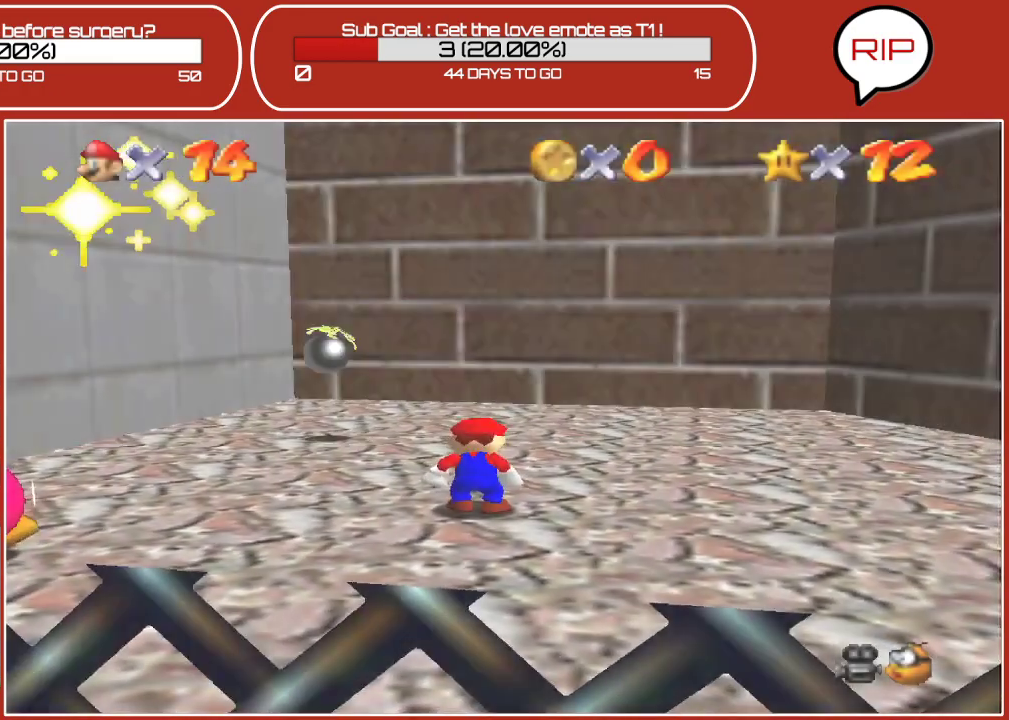
{"buttons": [], "left_stick": "down-left", "events": [[50, "left_stick", "left"], [183, "left_stick", "down-left"]]}
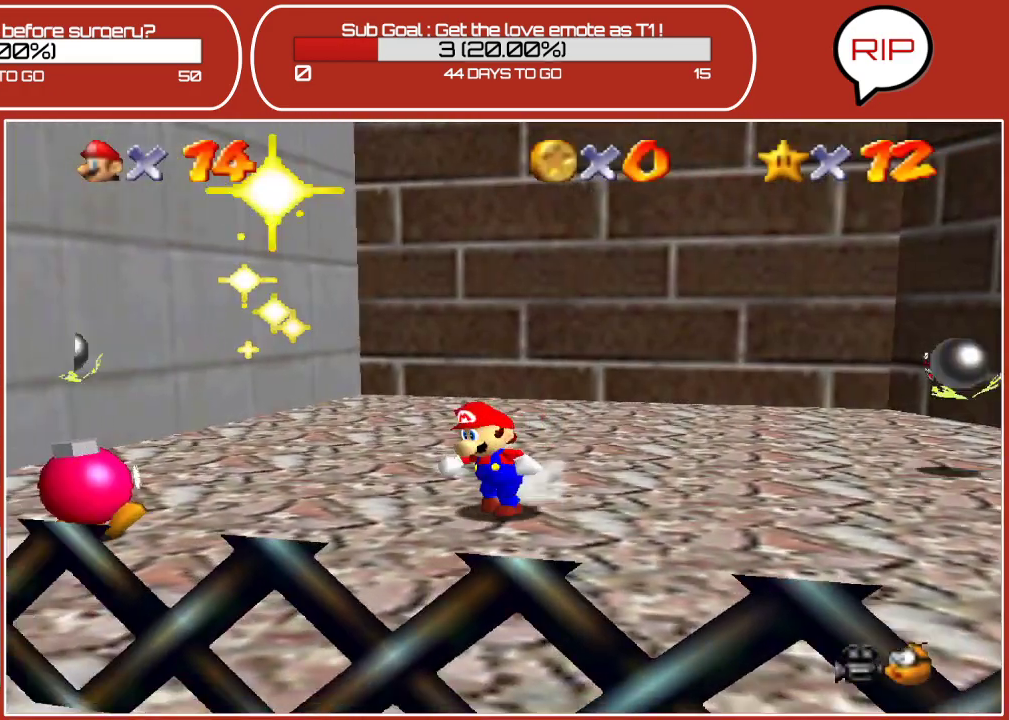
{"buttons": ["A"], "left_stick": "down", "events": [[250, "left_stick", "center"], [383, "left_stick", "down-left"], [467, "A", "down"], [500, "left_stick", "down"]]}
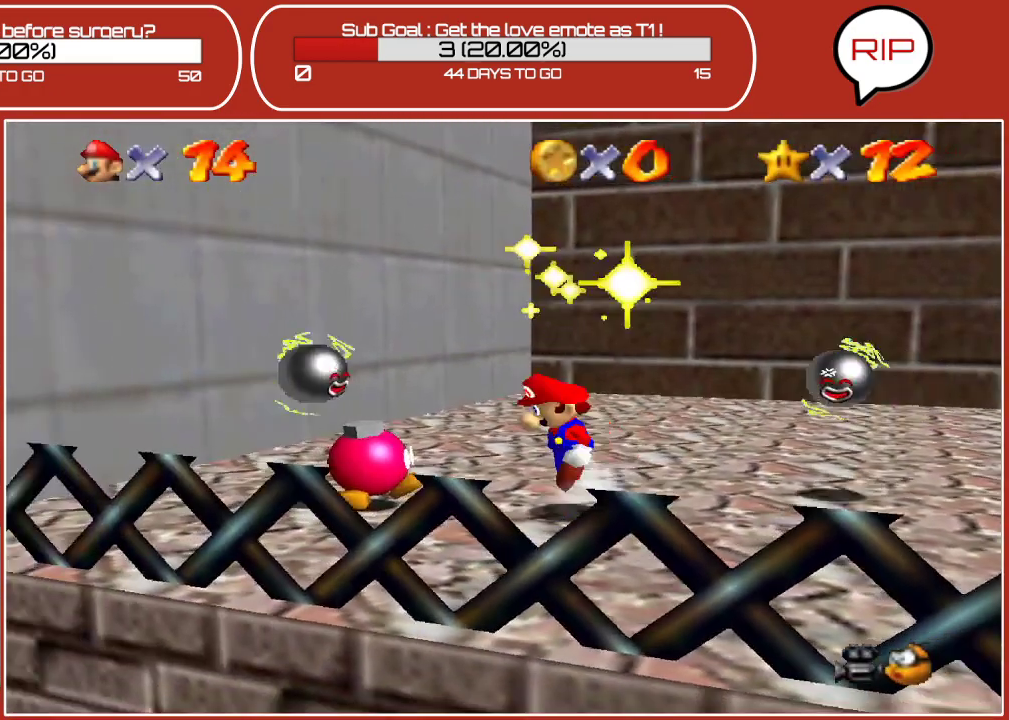
{"buttons": [], "left_stick": "right", "events": [[133, "A", "up"], [150, "left_stick", "right"]]}
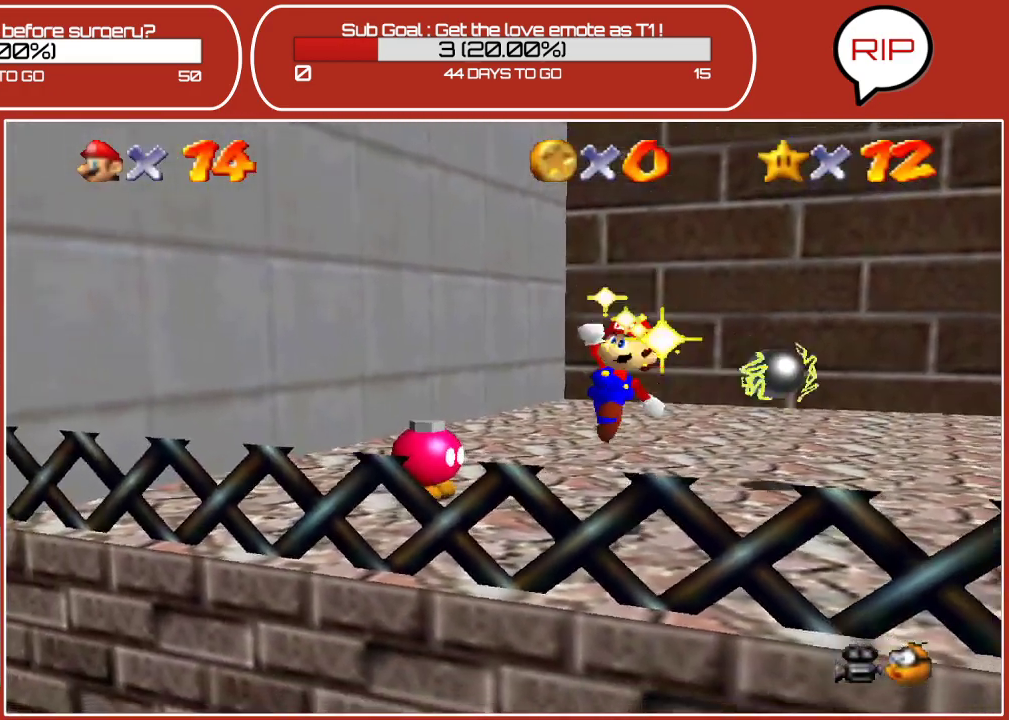
{"buttons": ["A"], "left_stick": "down", "events": [[67, "left_stick", "center"], [167, "left_stick", "down-left"], [367, "left_stick", "down"], [417, "A", "down"]]}
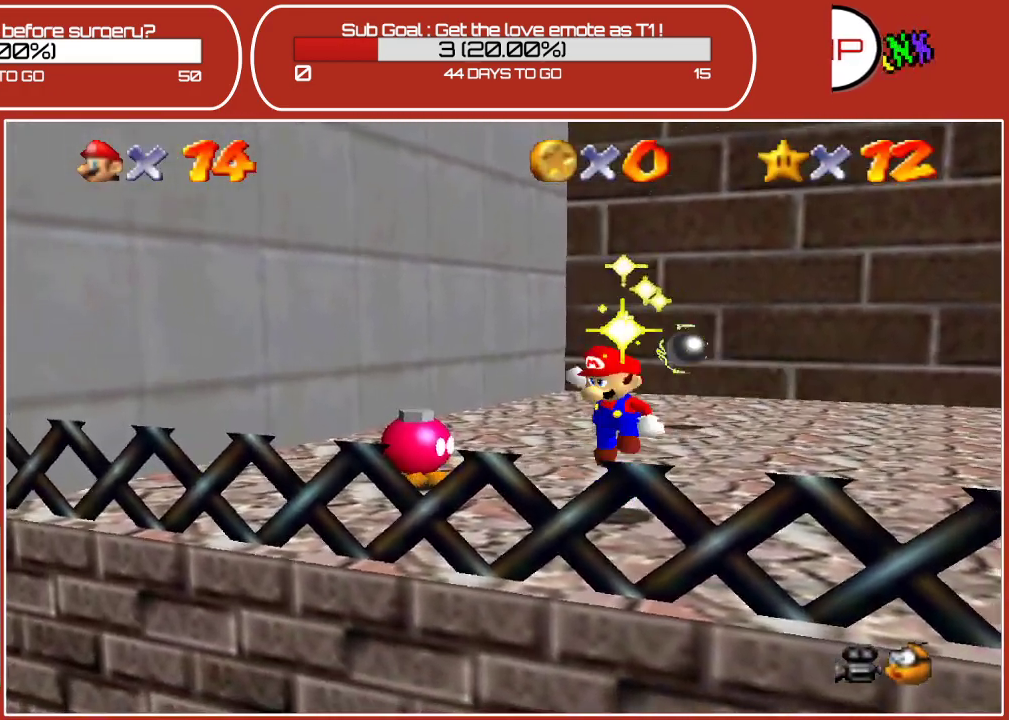
{"buttons": [], "left_stick": "up", "events": [[200, "A", "up"], [300, "left_stick", "up"]]}